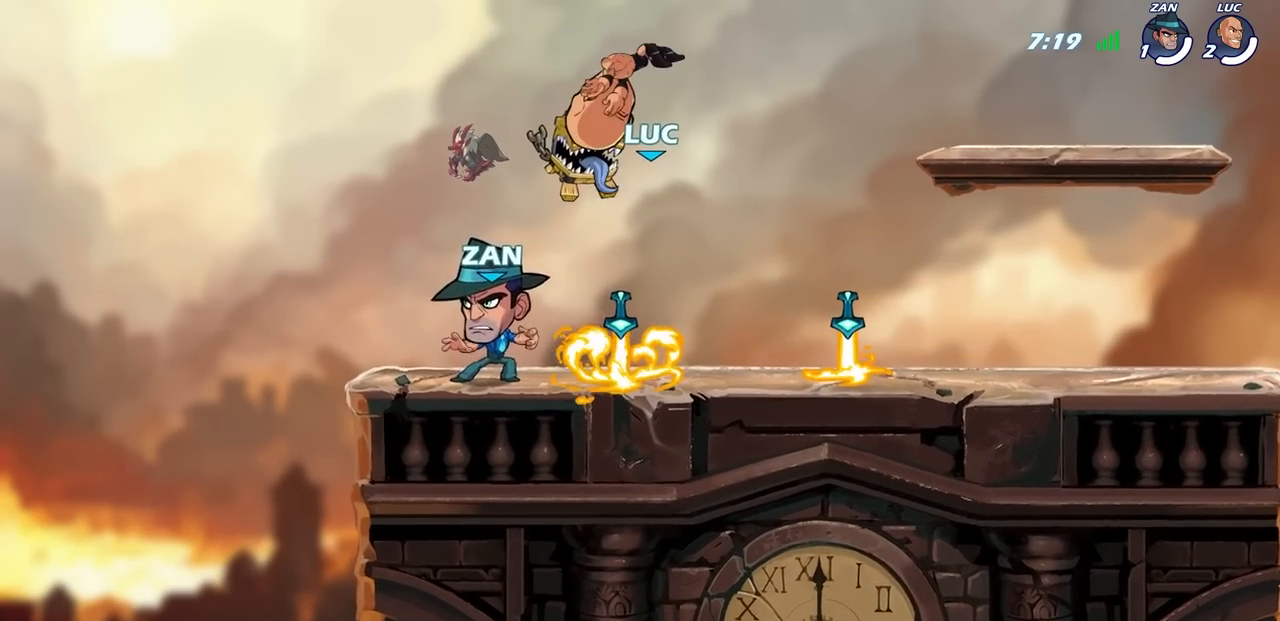
Gameplay with a controller (PlayStation layout); each line is a JSON object with the inputs held at the frame after it. "events" lists button and stick changes between this image and that frame as [ms after this image, input, new state], when the widget could be followed in between.
{"buttons": [], "left_stick": "right", "right_stick": "center", "events": [[400, "left_stick", "right"]]}
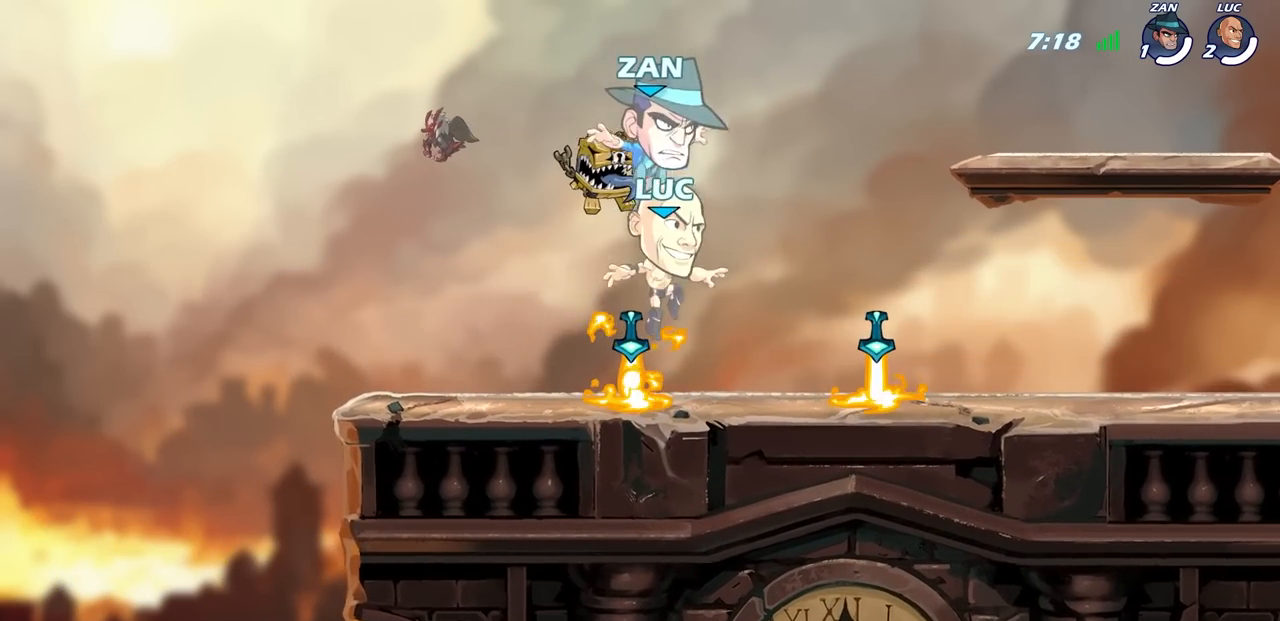
{"buttons": ["CIRCLE"], "left_stick": "down-left", "right_stick": "center", "events": [[50, "left_stick", "center"], [150, "R1", "down"], [183, "left_stick", "right"], [233, "R1", "up"], [383, "left_stick", "down-left"], [417, "CIRCLE", "down"]]}
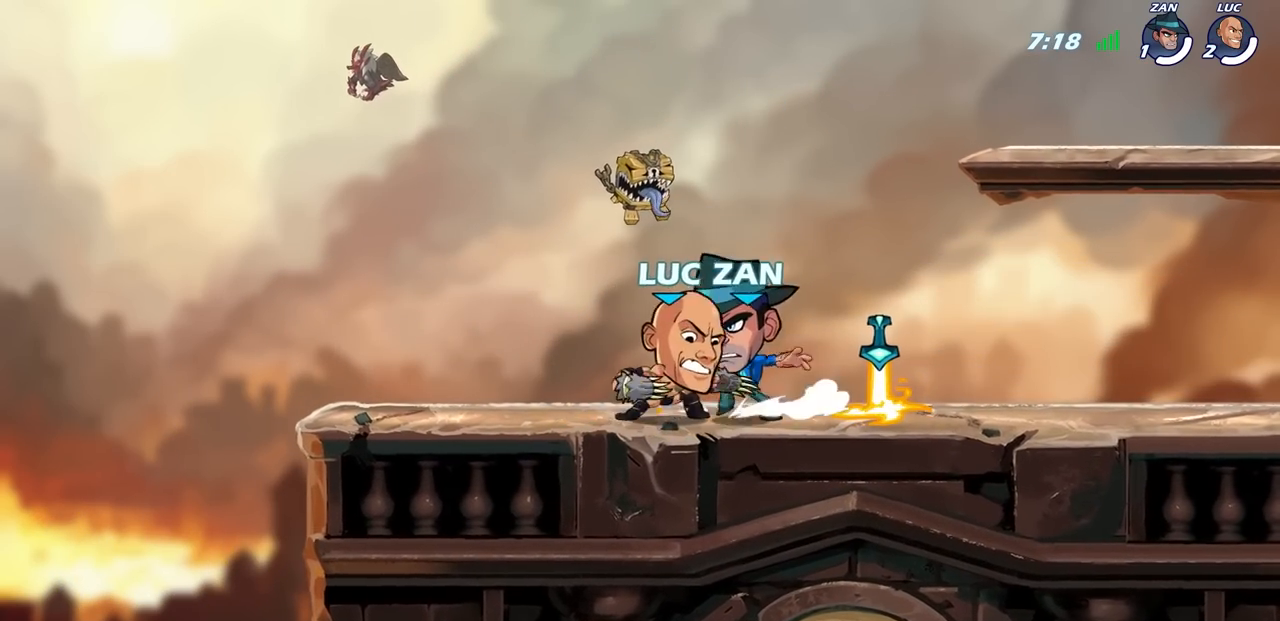
{"buttons": [], "left_stick": "center", "right_stick": "center", "events": [[17, "CIRCLE", "up"], [67, "left_stick", "center"]]}
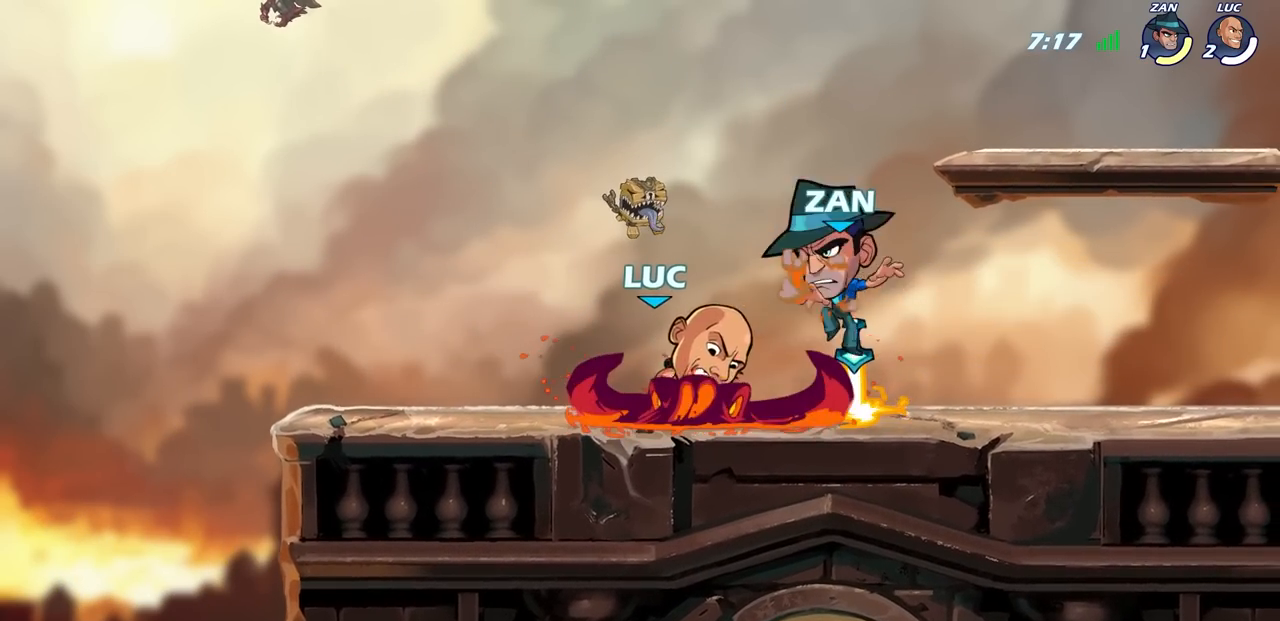
{"buttons": [], "left_stick": "center", "right_stick": "center", "events": [[133, "left_stick", "right"], [150, "R2", "down"], [183, "SQUARE", "down"], [233, "left_stick", "center"], [250, "R2", "up"], [250, "SQUARE", "up"]]}
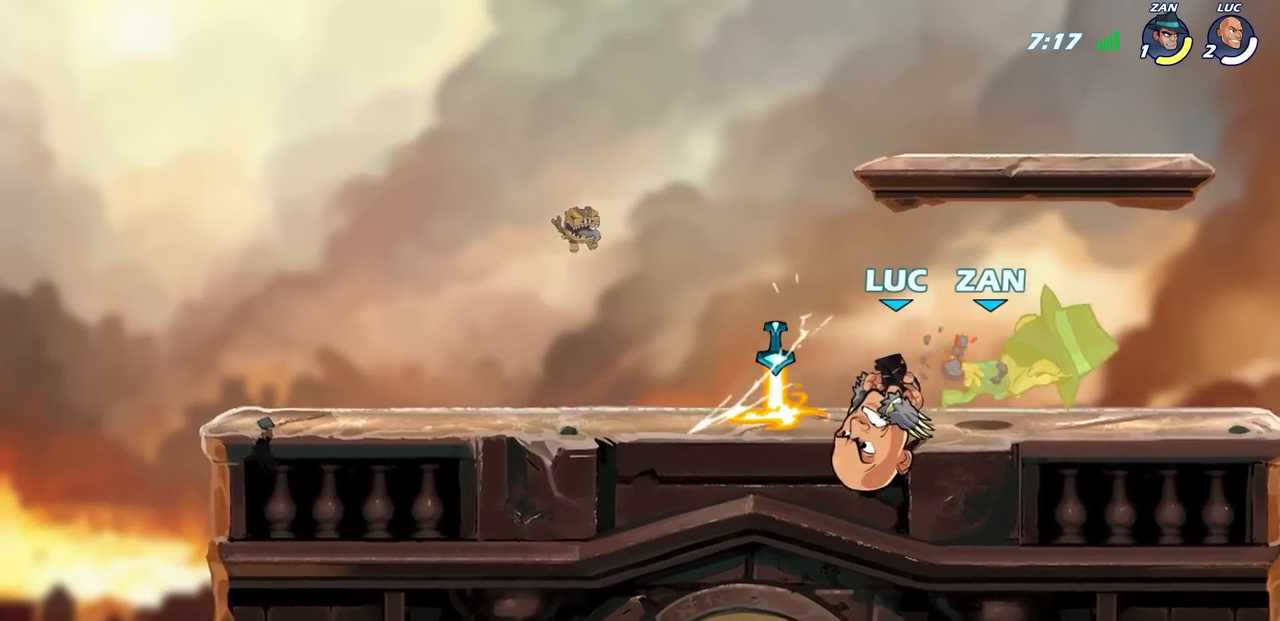
{"buttons": [], "left_stick": "center", "right_stick": "center", "events": [[117, "left_stick", "down"], [200, "R2", "down"], [200, "SQUARE", "down"], [317, "R2", "up"], [317, "SQUARE", "up"], [333, "left_stick", "center"]]}
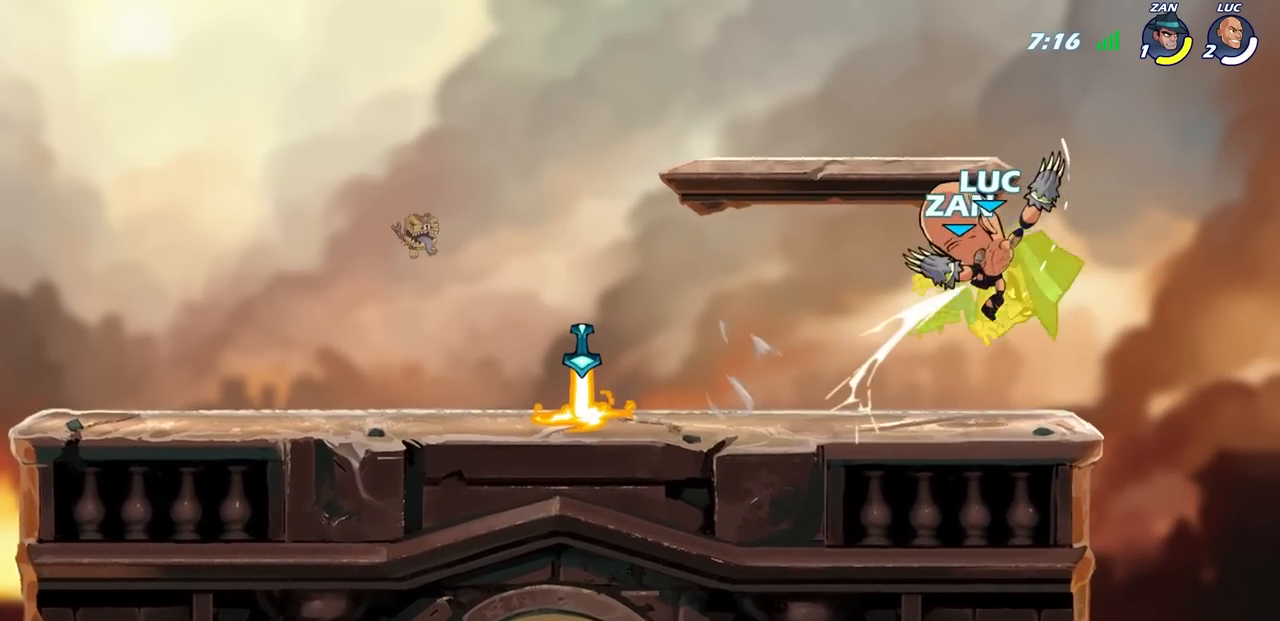
{"buttons": [], "left_stick": "center", "right_stick": "center", "events": [[83, "left_stick", "down-left"], [133, "CROSS", "down"], [183, "CROSS", "up"], [183, "SQUARE", "down"], [200, "right_stick", "down-left"], [233, "SQUARE", "up"], [250, "right_stick", "center"], [300, "left_stick", "center"]]}
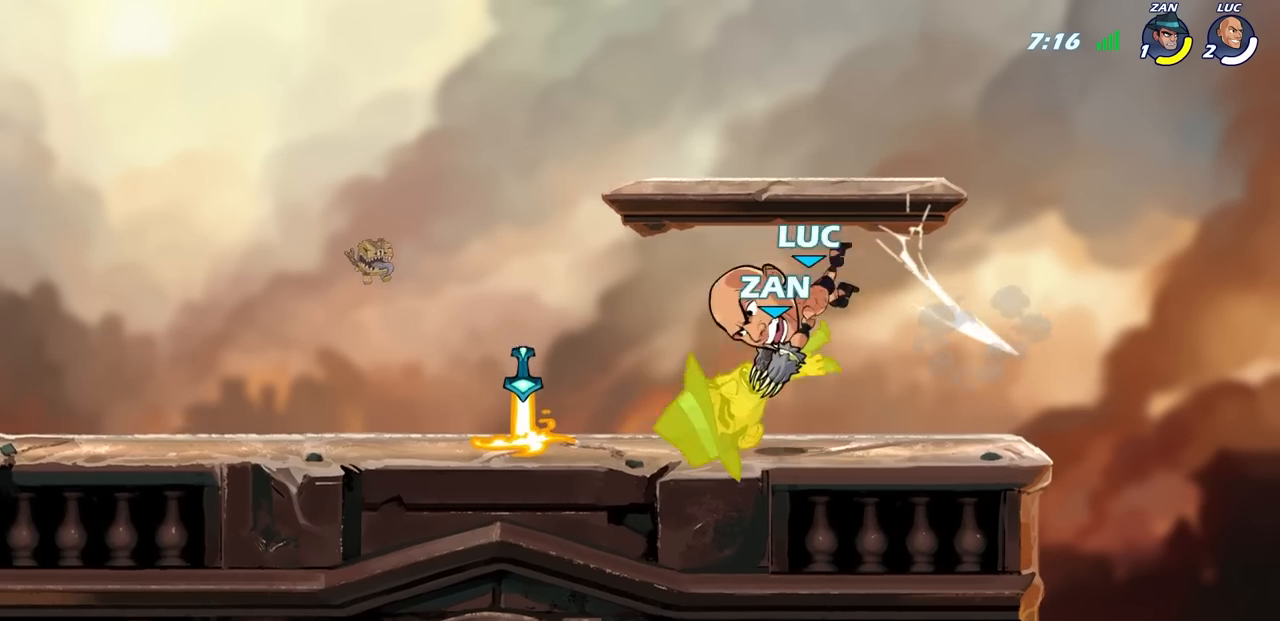
{"buttons": [], "left_stick": "center", "right_stick": "center", "events": [[183, "left_stick", "left"], [217, "SQUARE", "down"], [317, "SQUARE", "up"], [417, "left_stick", "center"]]}
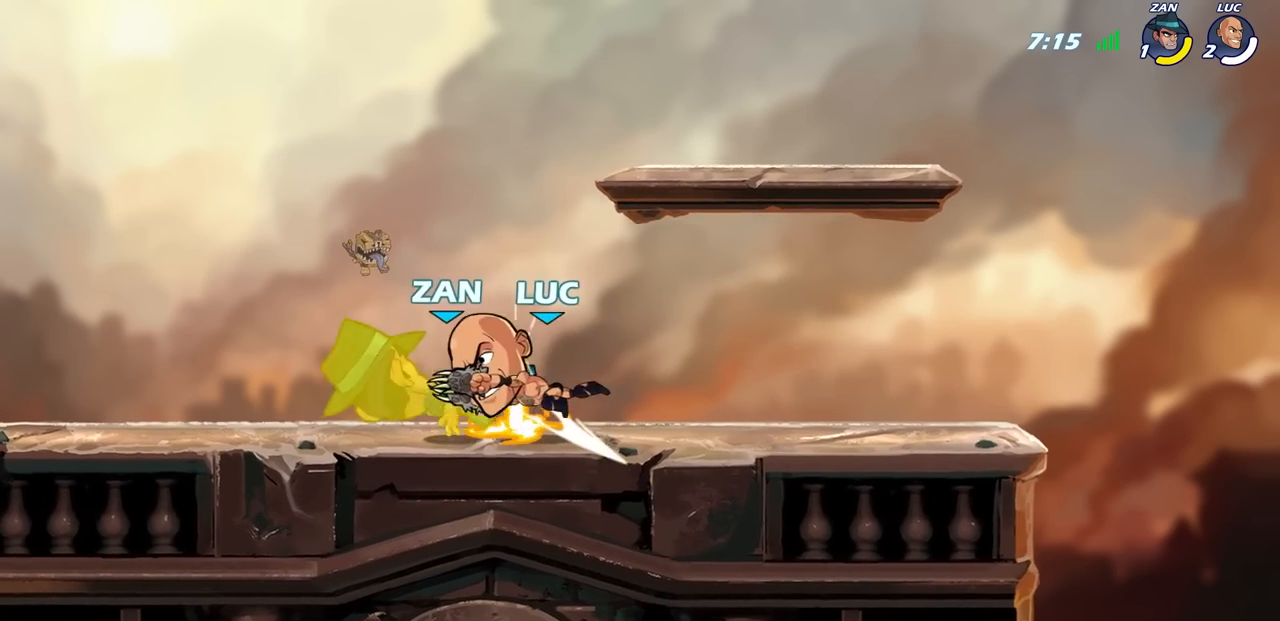
{"buttons": [], "left_stick": "center", "right_stick": "center", "events": [[200, "left_stick", "down-left"], [233, "R2", "down"], [300, "SQUARE", "down"], [417, "R2", "up"], [417, "SQUARE", "up"], [467, "left_stick", "center"]]}
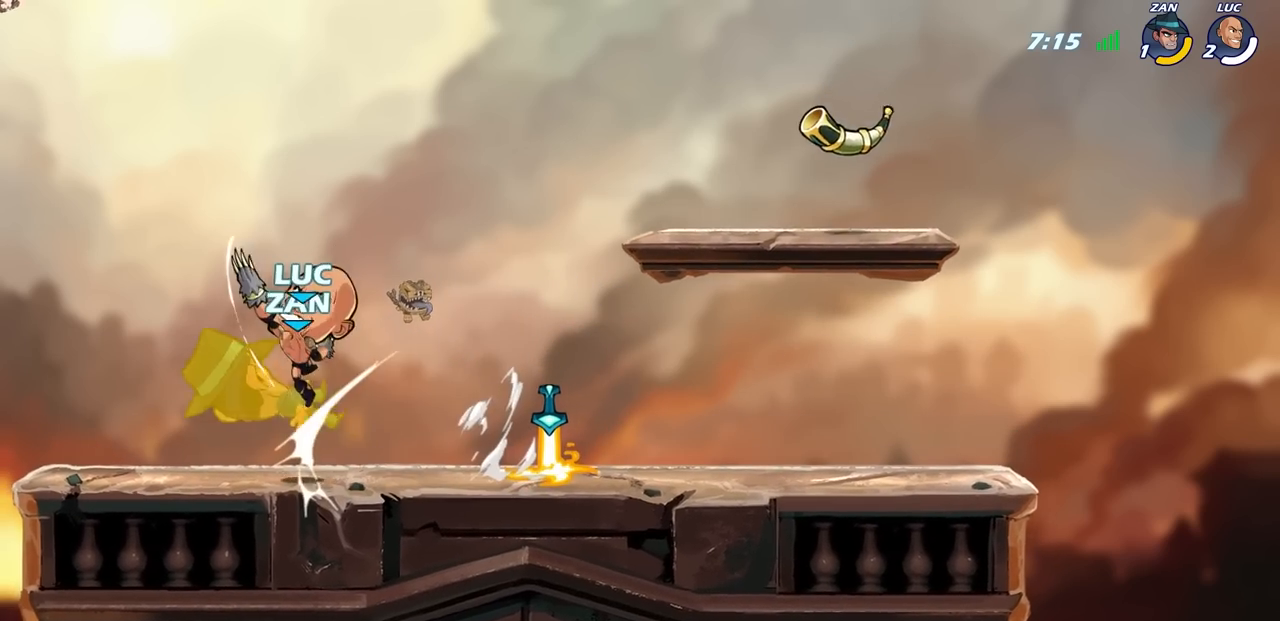
{"buttons": [], "left_stick": "center", "right_stick": "center", "events": [[167, "left_stick", "right"], [217, "CIRCLE", "down"], [283, "left_stick", "center"], [300, "CIRCLE", "up"]]}
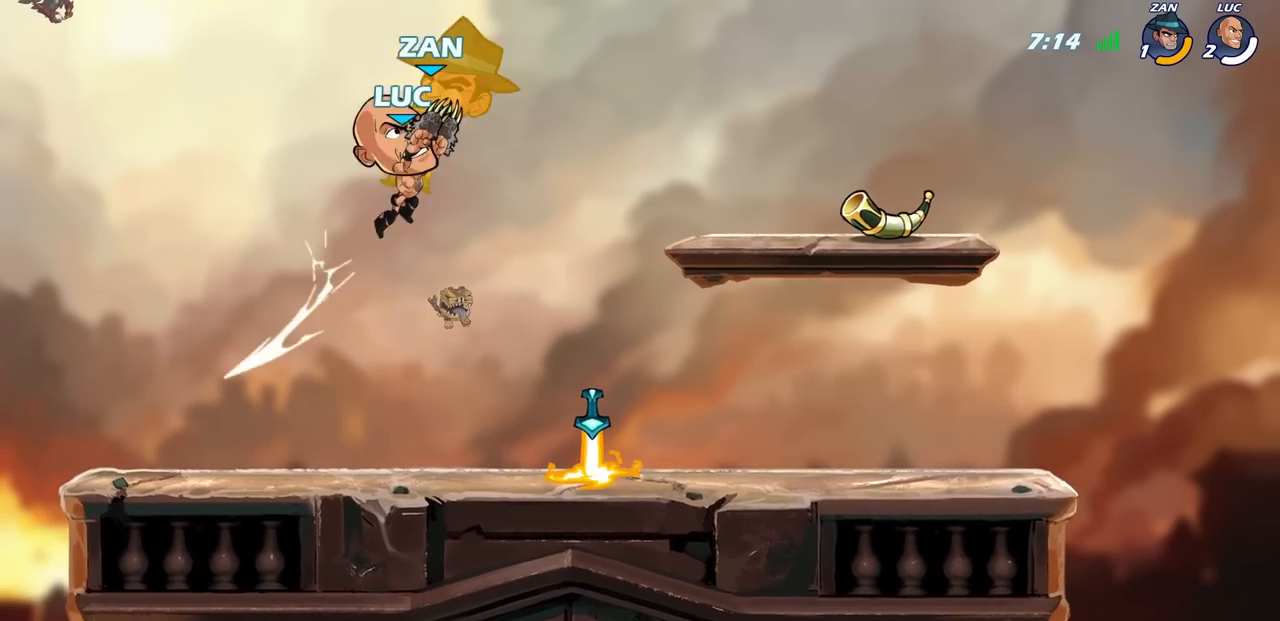
{"buttons": [], "left_stick": "right", "right_stick": "center", "events": [[167, "left_stick", "right"]]}
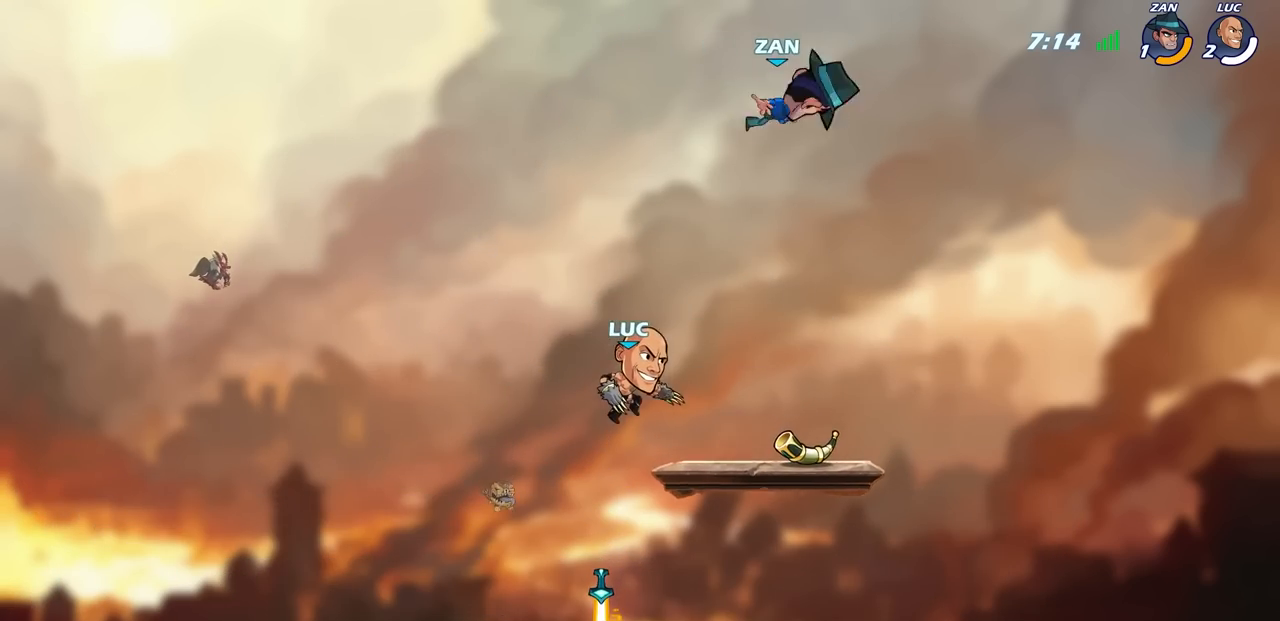
{"buttons": [], "left_stick": "left", "right_stick": "center", "events": [[267, "left_stick", "center"], [400, "left_stick", "left"]]}
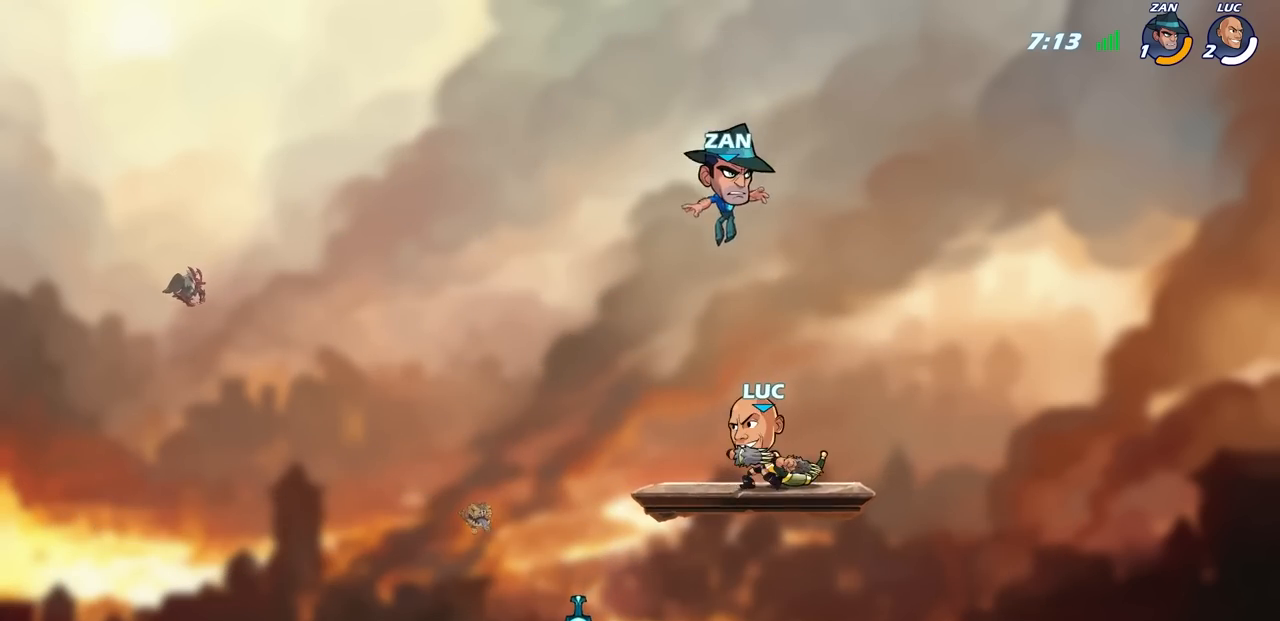
{"buttons": [], "left_stick": "center", "right_stick": "center", "events": [[50, "CIRCLE", "down"], [83, "left_stick", "center"], [117, "CIRCLE", "up"]]}
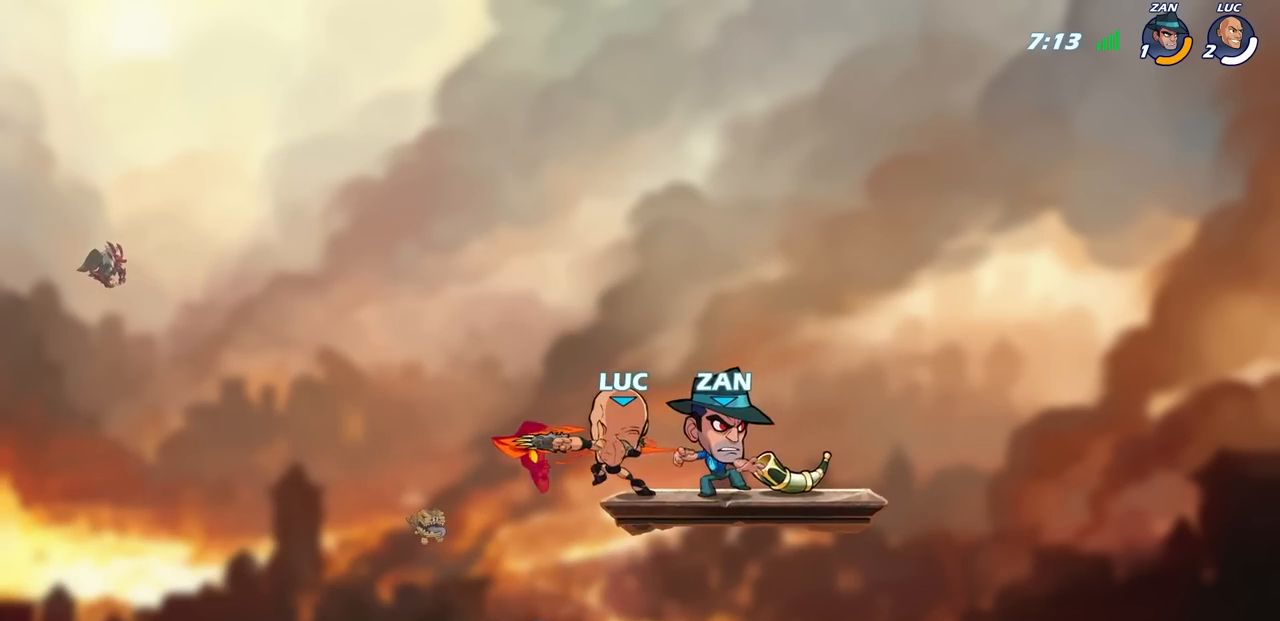
{"buttons": [], "left_stick": "right", "right_stick": "center", "events": [[417, "left_stick", "right"]]}
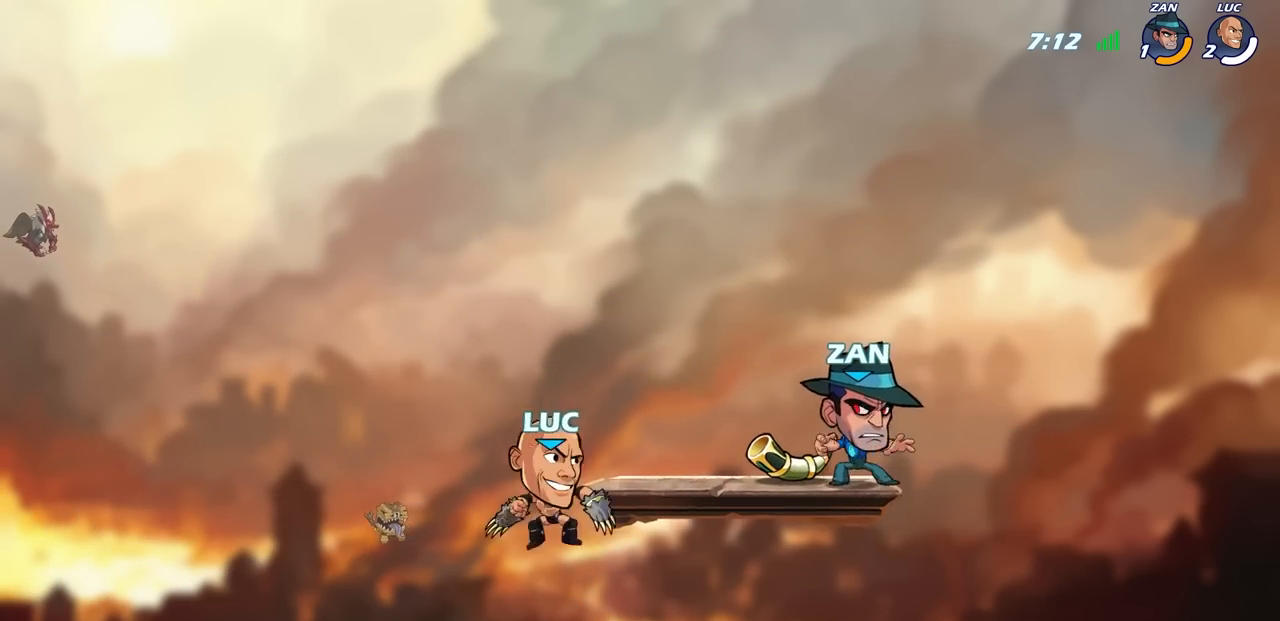
{"buttons": [], "left_stick": "center", "right_stick": "center", "events": [[217, "CIRCLE", "down"], [233, "left_stick", "center"], [283, "CIRCLE", "up"]]}
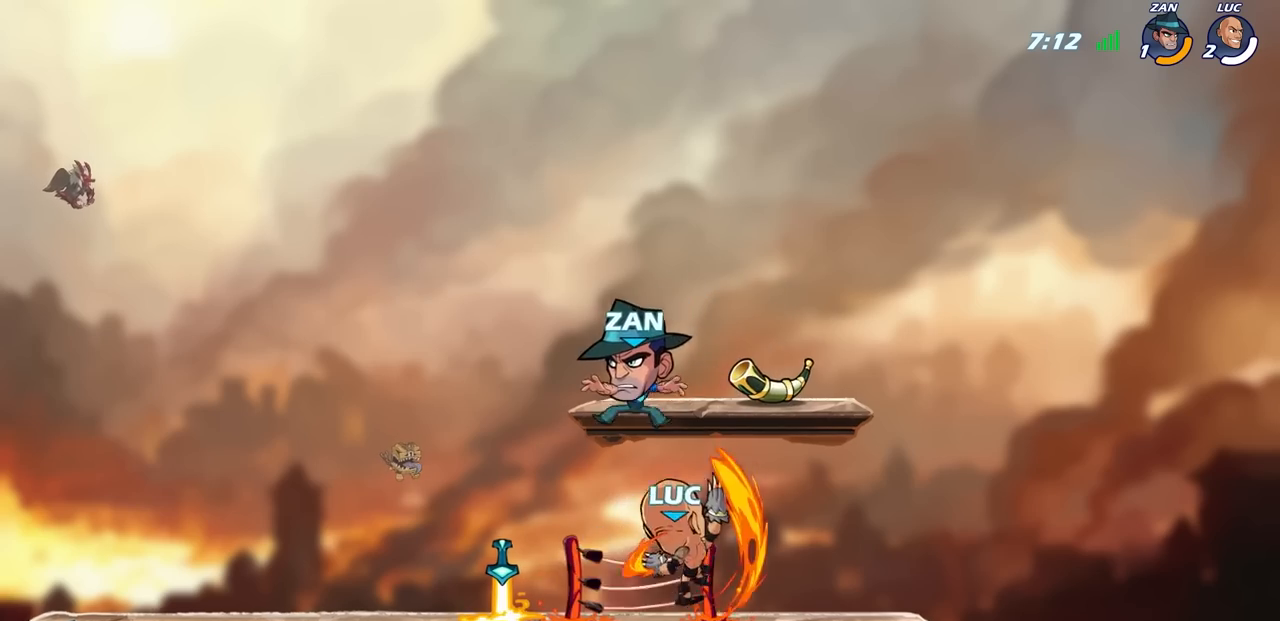
{"buttons": [], "left_stick": "center", "right_stick": "center", "events": []}
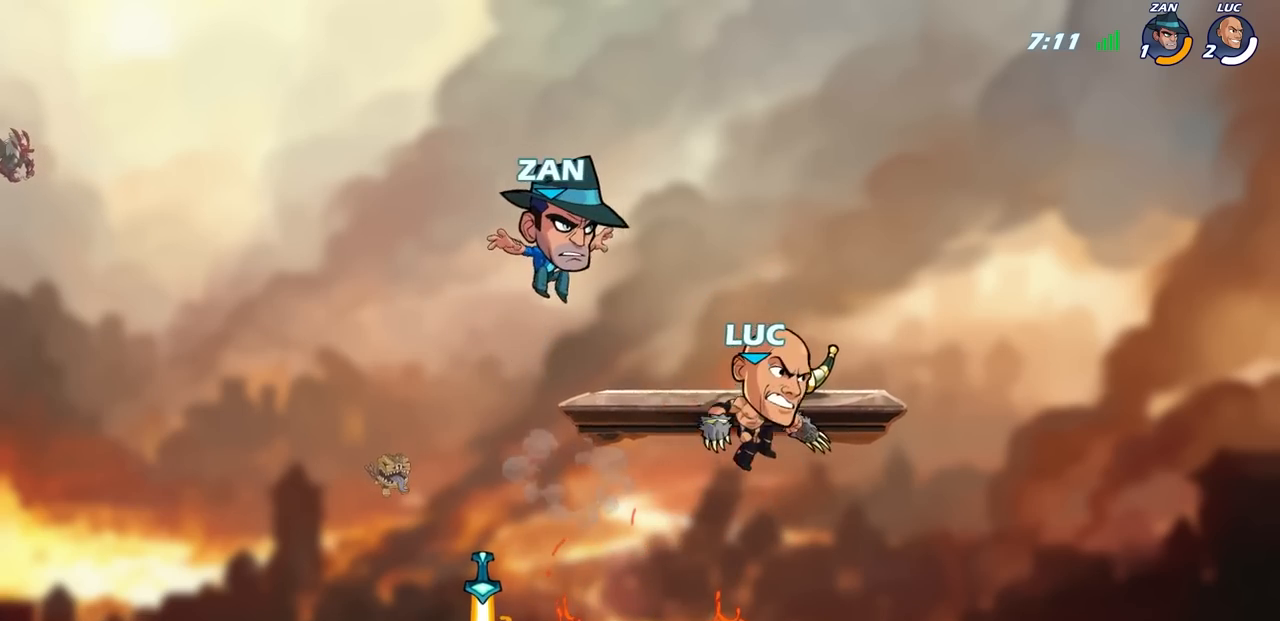
{"buttons": [], "left_stick": "center", "right_stick": "center", "events": [[33, "left_stick", "left"], [217, "left_stick", "center"], [267, "CROSS", "down"], [317, "SQUARE", "down"], [350, "CROSS", "up"], [417, "SQUARE", "up"]]}
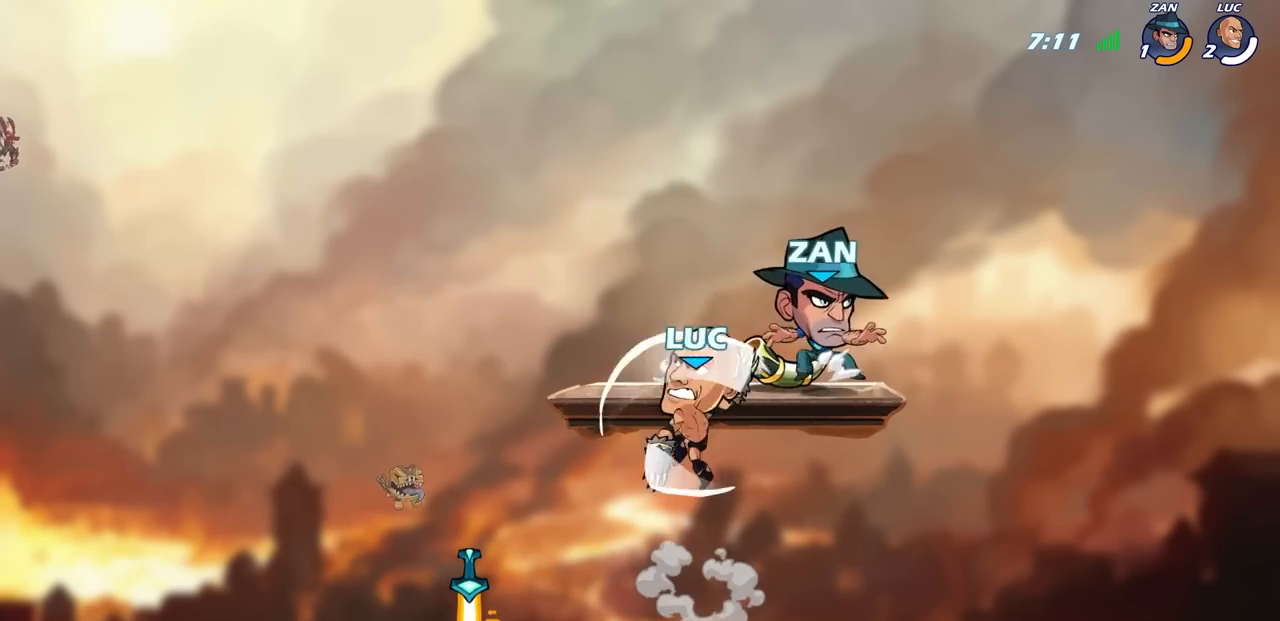
{"buttons": [], "left_stick": "left", "right_stick": "center", "events": [[67, "left_stick", "right"], [367, "left_stick", "center"], [500, "left_stick", "left"]]}
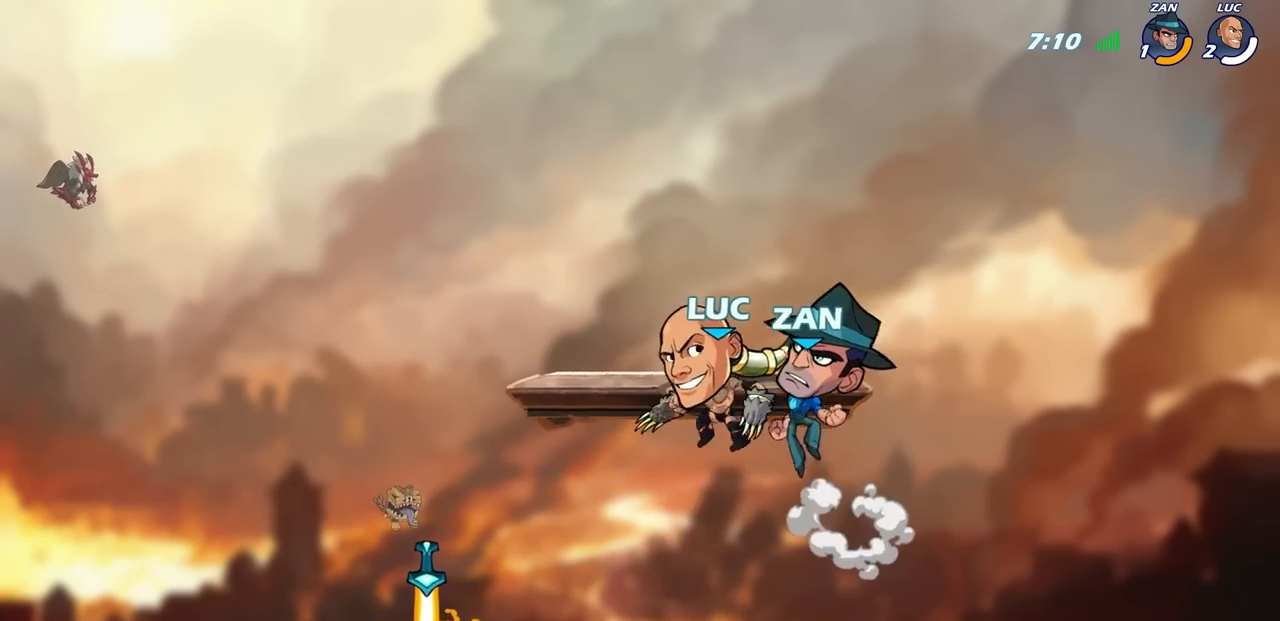
{"buttons": ["CROSS"], "left_stick": "up-right", "right_stick": "center", "events": [[100, "left_stick", "down-left"], [233, "left_stick", "left"], [433, "left_stick", "up-right"], [450, "CROSS", "down"]]}
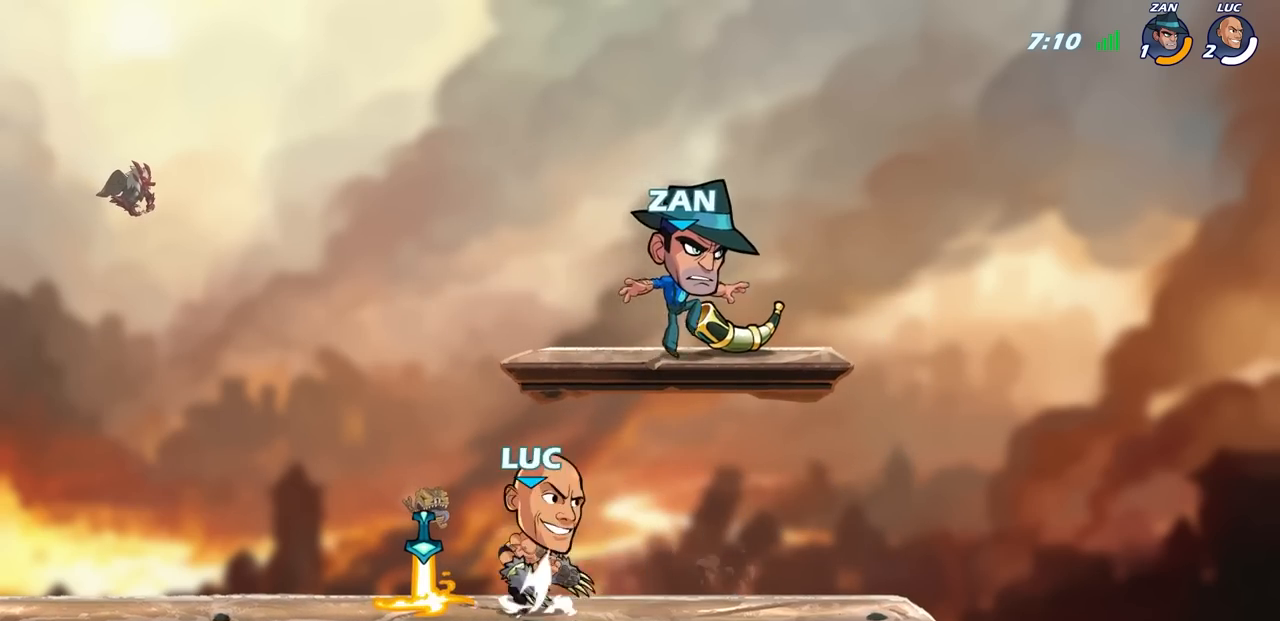
{"buttons": [], "left_stick": "center", "right_stick": "center", "events": [[100, "left_stick", "right"], [167, "SQUARE", "down"], [183, "CROSS", "up"], [200, "right_stick", "down-left"], [283, "SQUARE", "up"], [283, "right_stick", "center"], [367, "left_stick", "center"]]}
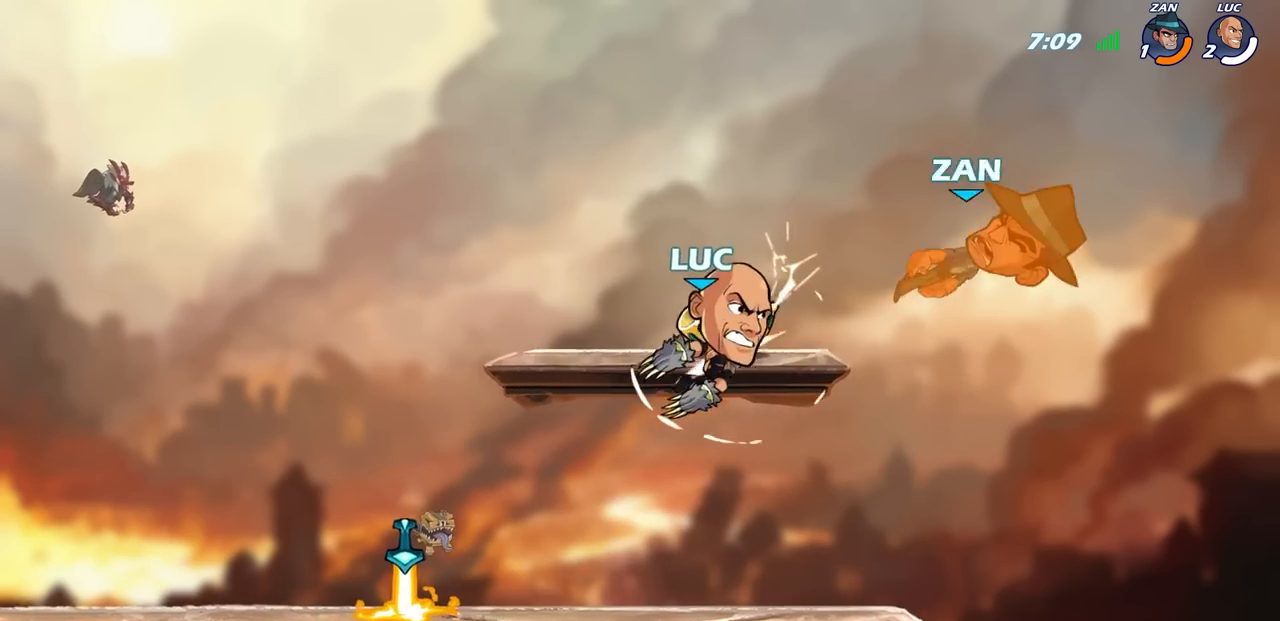
{"buttons": [], "left_stick": "center", "right_stick": "center", "events": []}
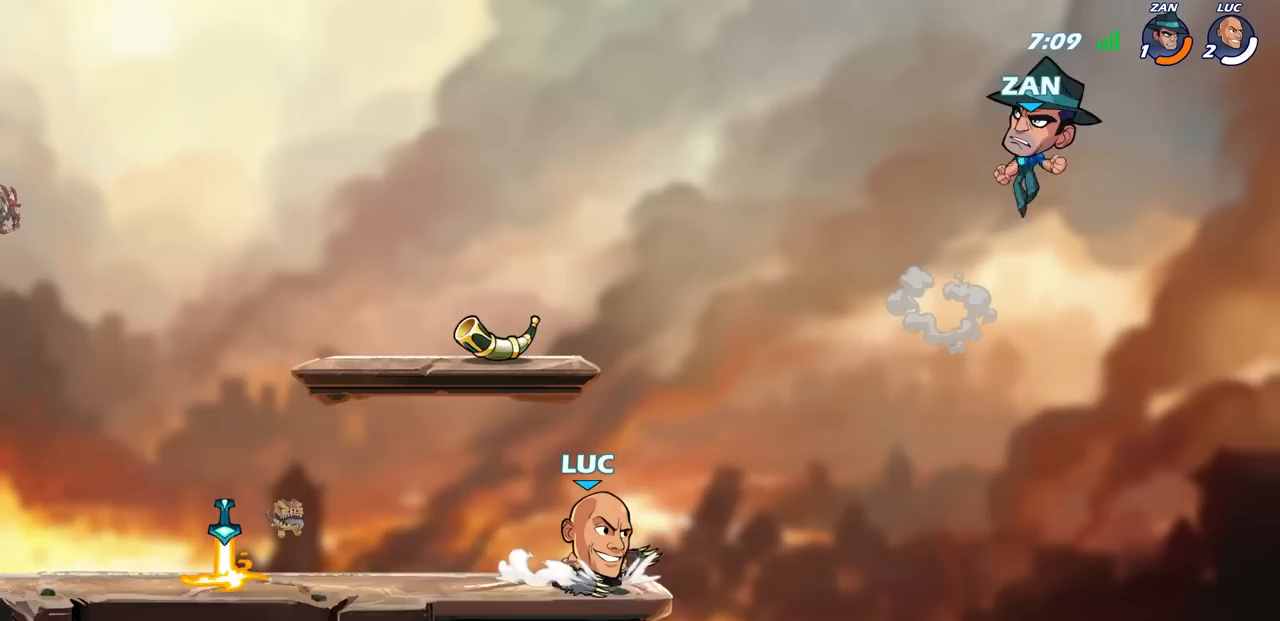
{"buttons": ["CROSS", "CIRCLE"], "left_stick": "right", "right_stick": "center", "events": [[433, "CROSS", "down"], [500, "CIRCLE", "down"], [500, "left_stick", "right"]]}
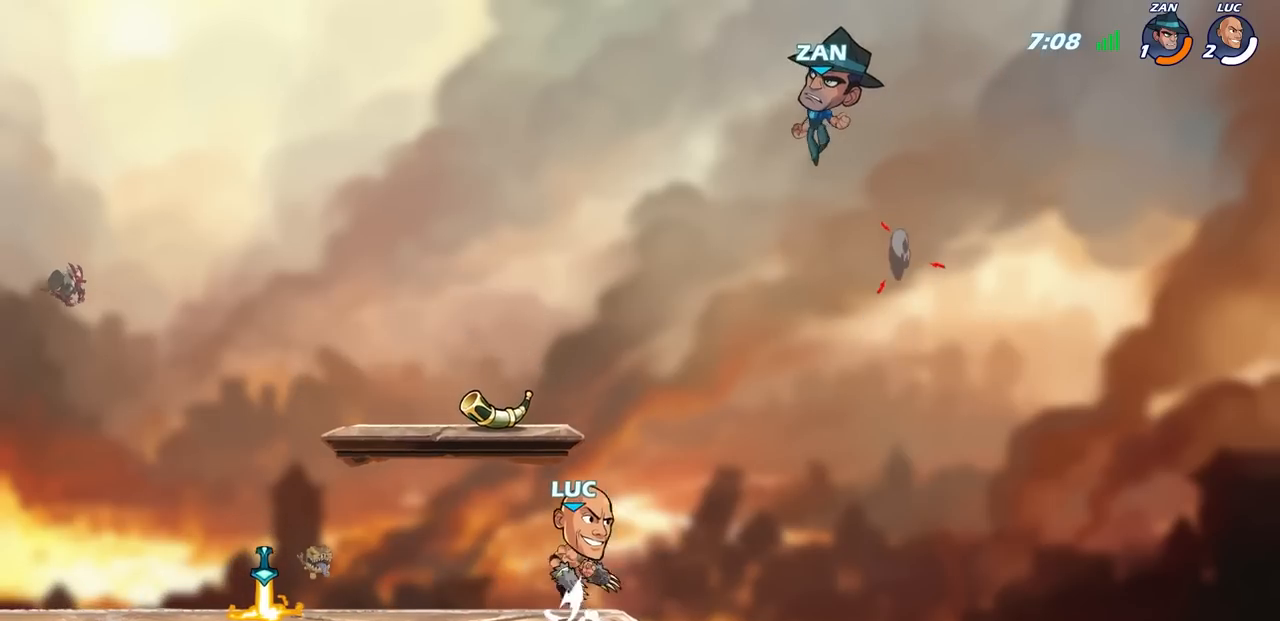
{"buttons": [], "left_stick": "center", "right_stick": "center", "events": [[33, "CROSS", "up"], [117, "left_stick", "center"], [200, "CIRCLE", "up"]]}
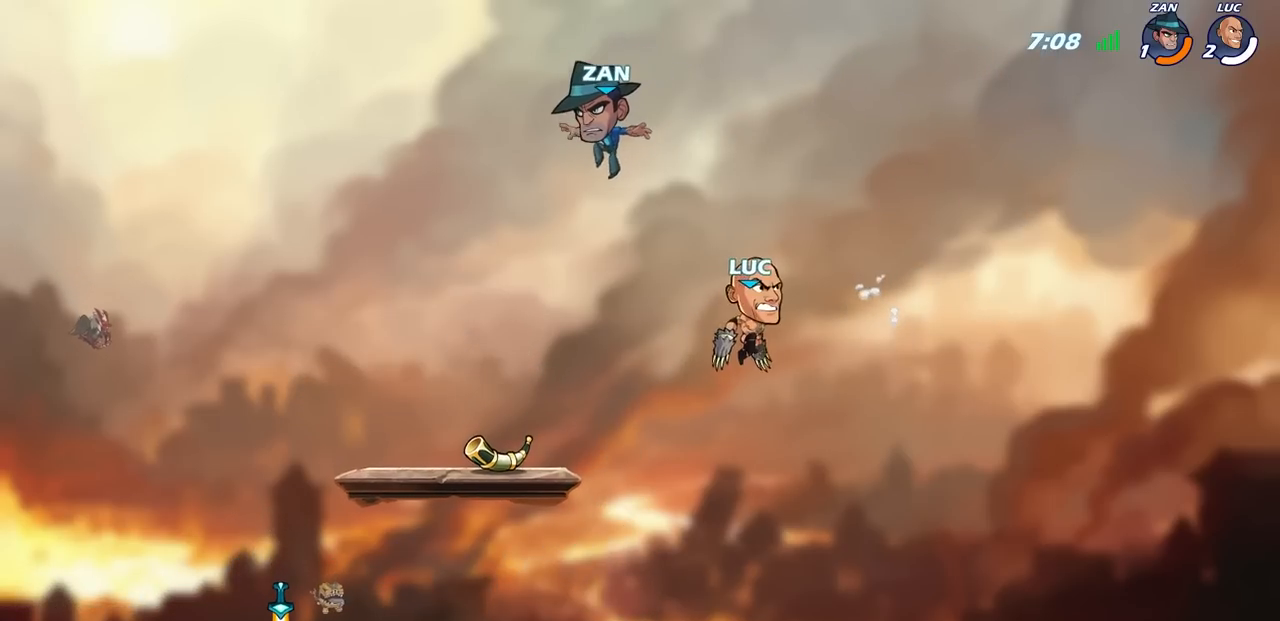
{"buttons": [], "left_stick": "down-left", "right_stick": "center", "events": [[67, "left_stick", "left"], [317, "left_stick", "down-left"]]}
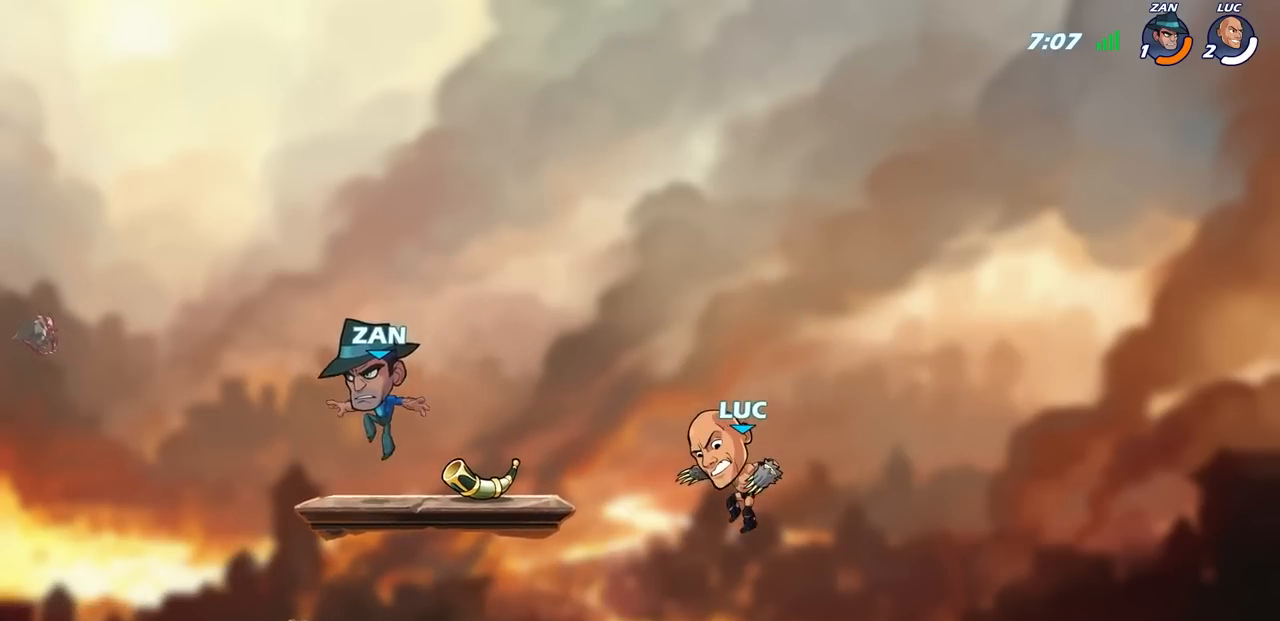
{"buttons": [], "left_stick": "down-left", "right_stick": "center", "events": [[117, "CROSS", "down"], [150, "left_stick", "up-left"], [250, "CROSS", "up"], [267, "left_stick", "up-right"], [400, "left_stick", "down-right"], [467, "left_stick", "down-left"]]}